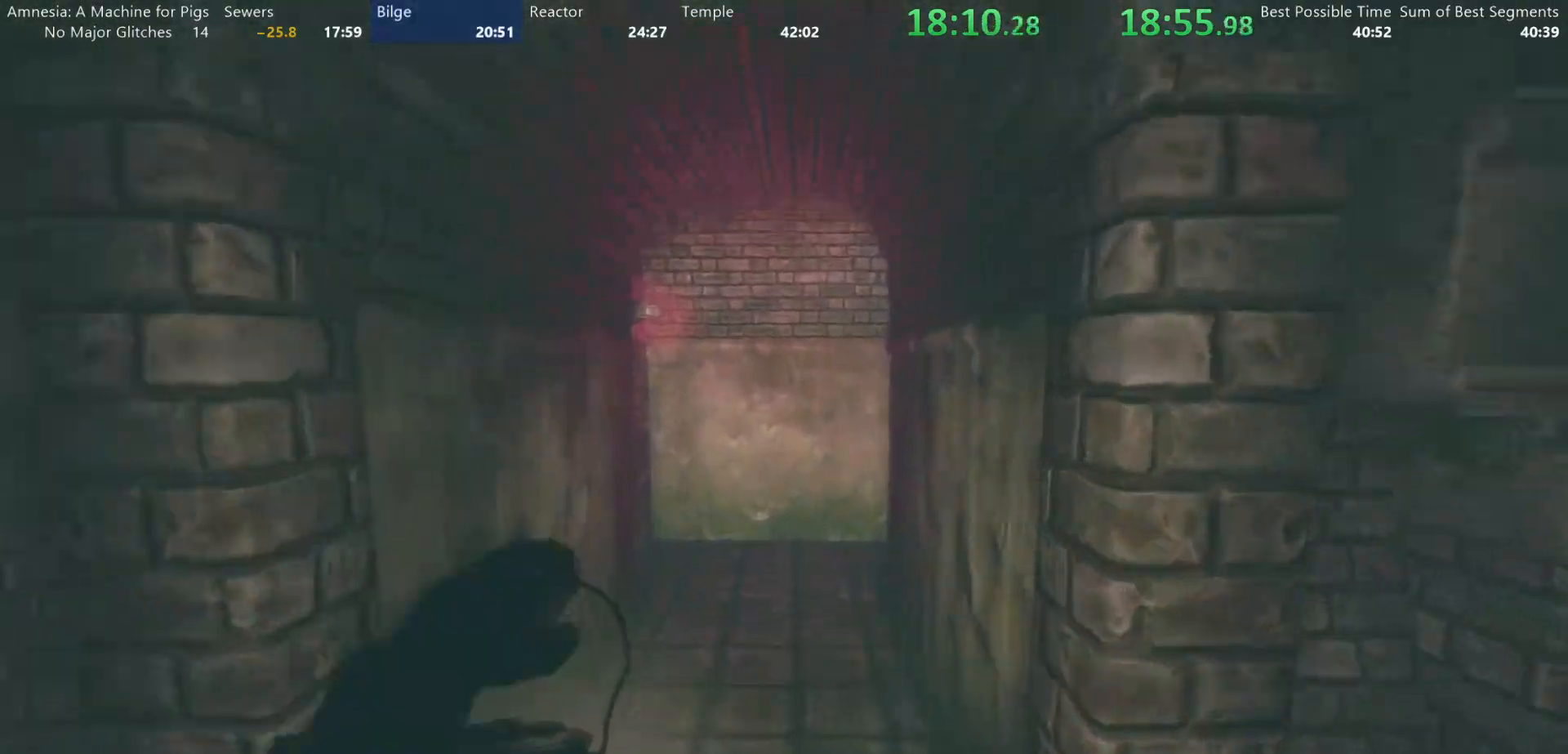
Gameplay with keyboard and mouse; each line is a JSON object with the keys and mouse buttons held at the frame after it. "events" lists presses ("down") and releases ("up") of "a", "alt", "d", "e", "f4", "q", "s", "shift", "space", "tab", "w", "mouse_left", "mouse_right", "mouse_wheel_up" and "mouse_wheel_down" between this image and that frame as [ms after this image, input, new state], when the widget could be followed in between. "mouse_left", "mouse_right", "mouse_wheel_up", "mouse_wheel_down" = the "left", "right", "wheel_up", "wheel_down" buttons of the "mouse" list. No other keys are recorded. Mouse movement is not recorded.
{"keys": ["shift", "w"], "mouse": [], "events": []}
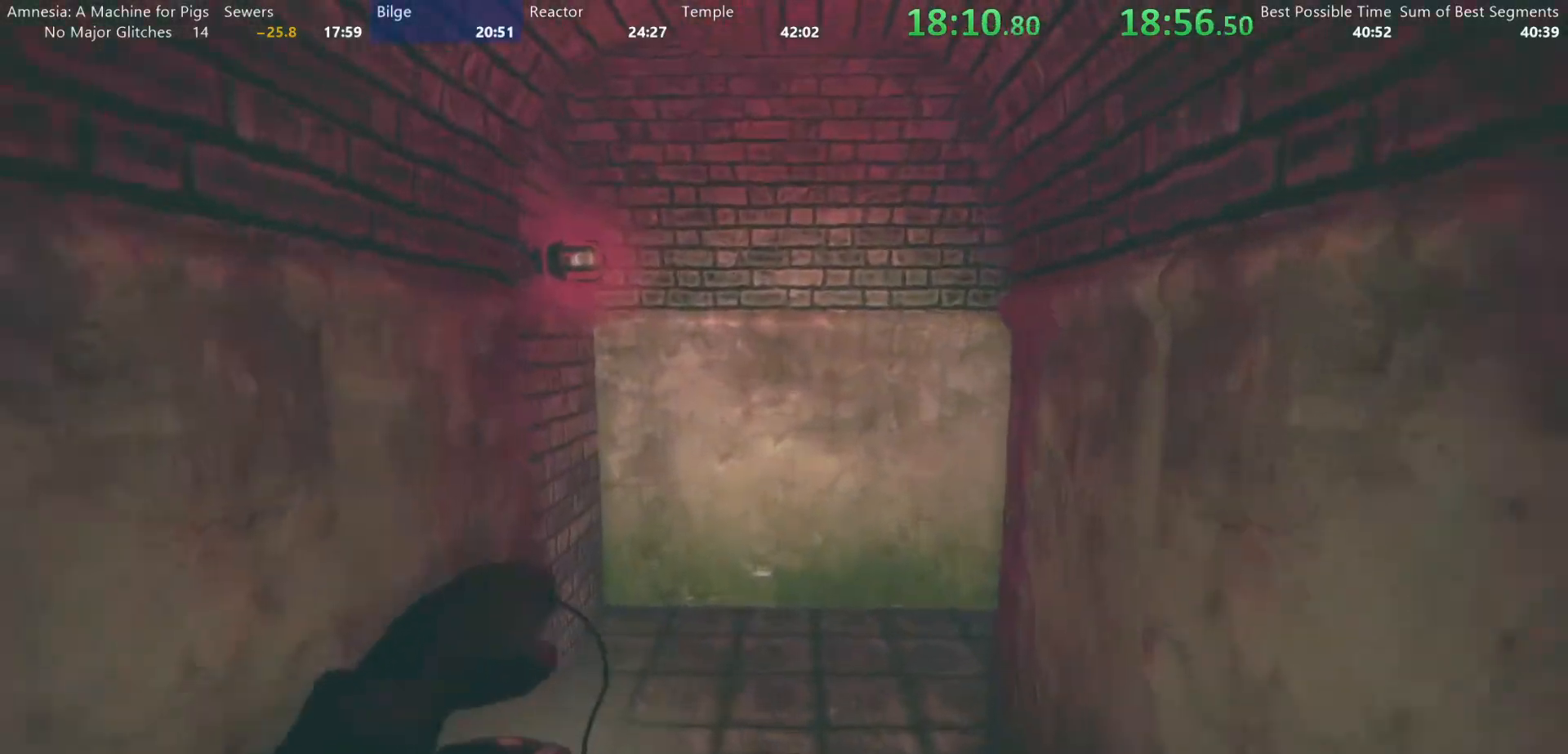
{"keys": ["shift", "w"], "mouse": [], "events": []}
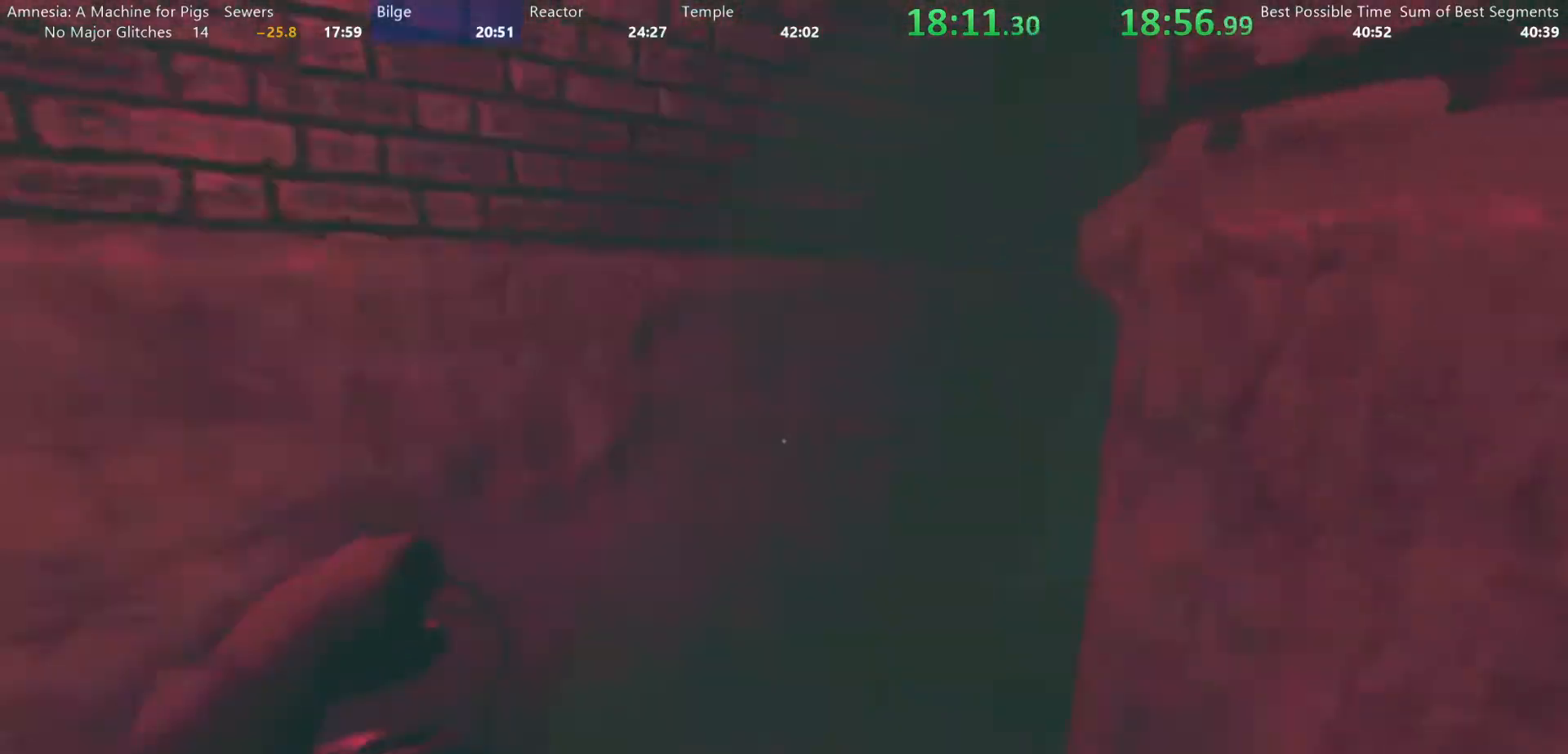
{"keys": ["shift", "w"], "mouse": [], "events": []}
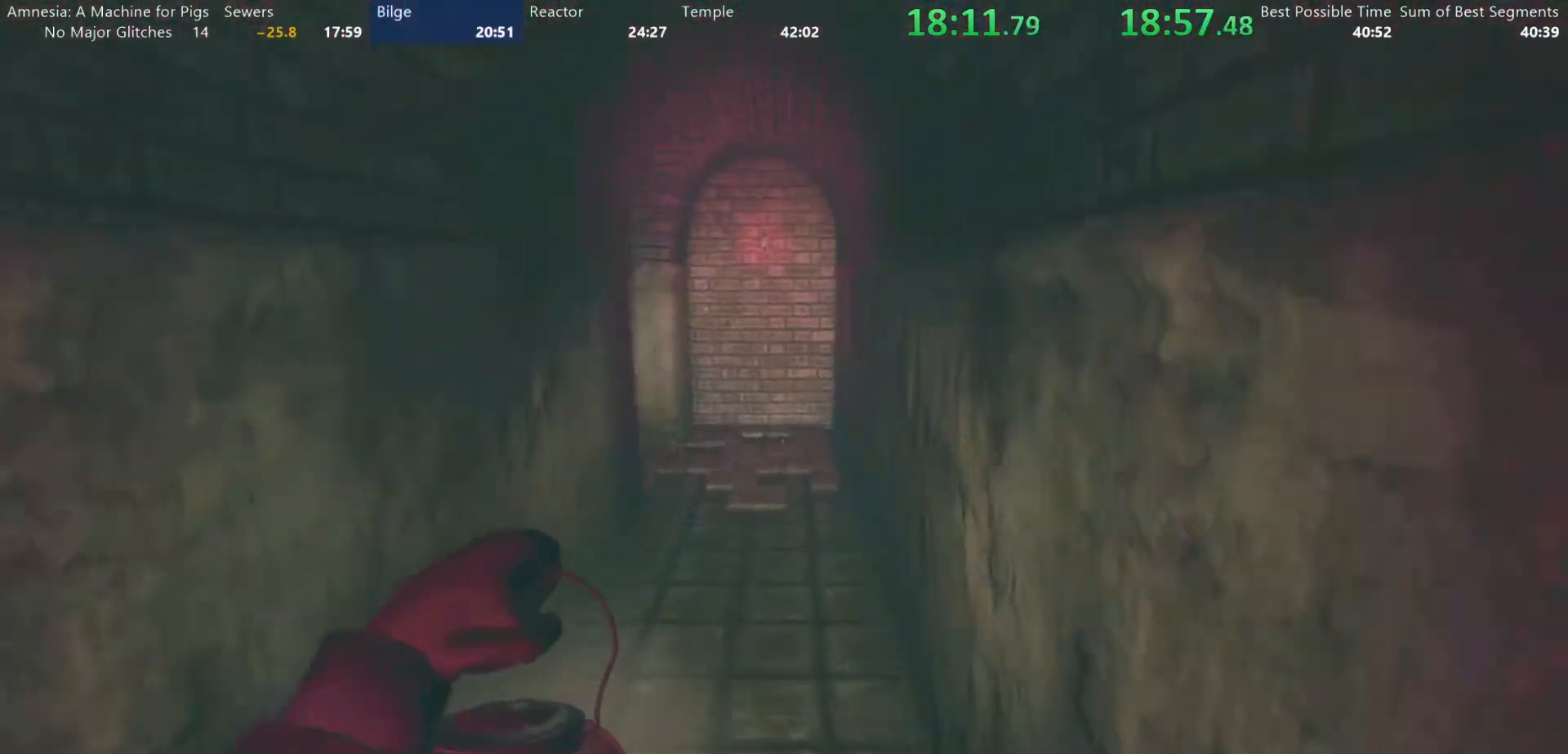
{"keys": ["shift", "w"], "mouse": [], "events": []}
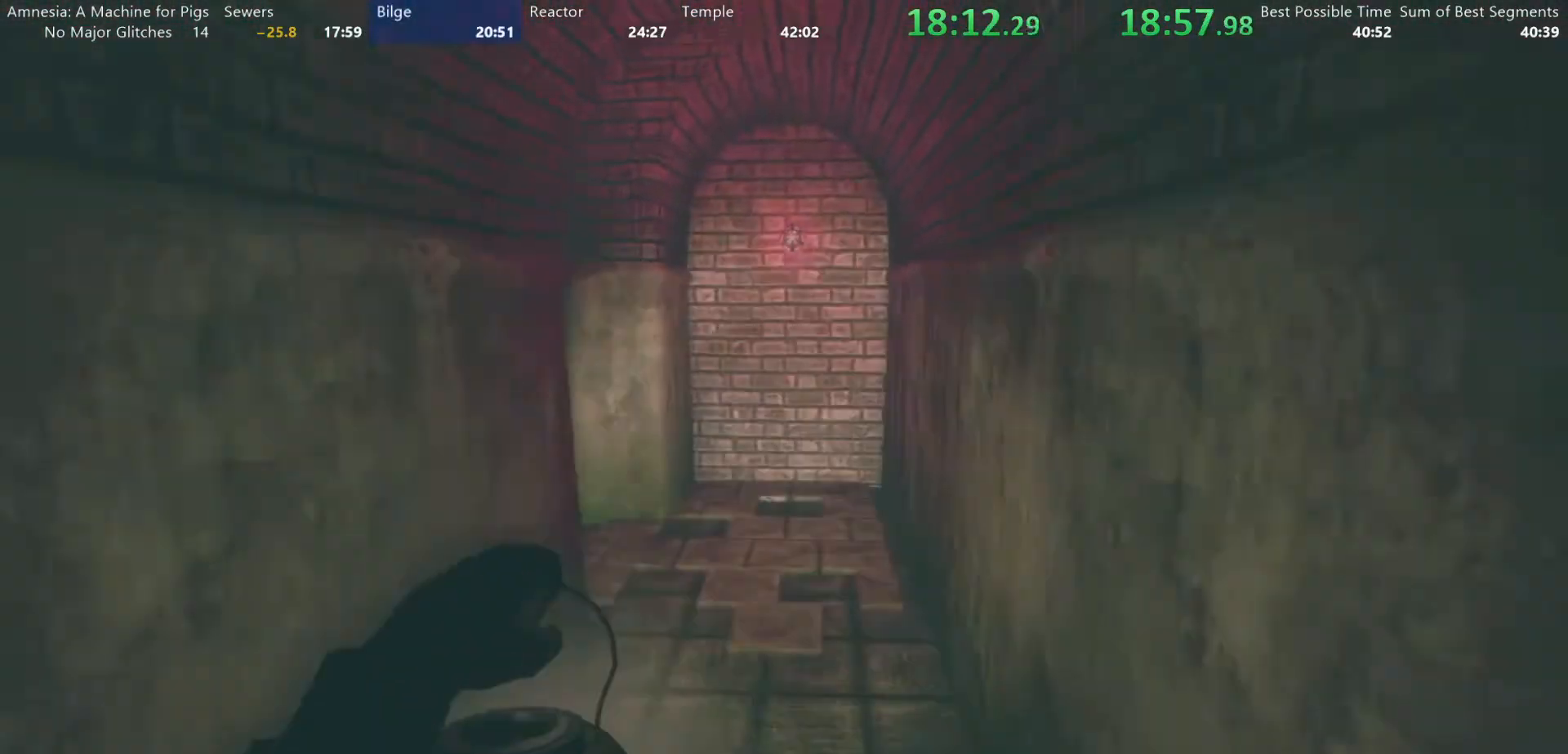
{"keys": ["shift", "w"], "mouse": [], "events": []}
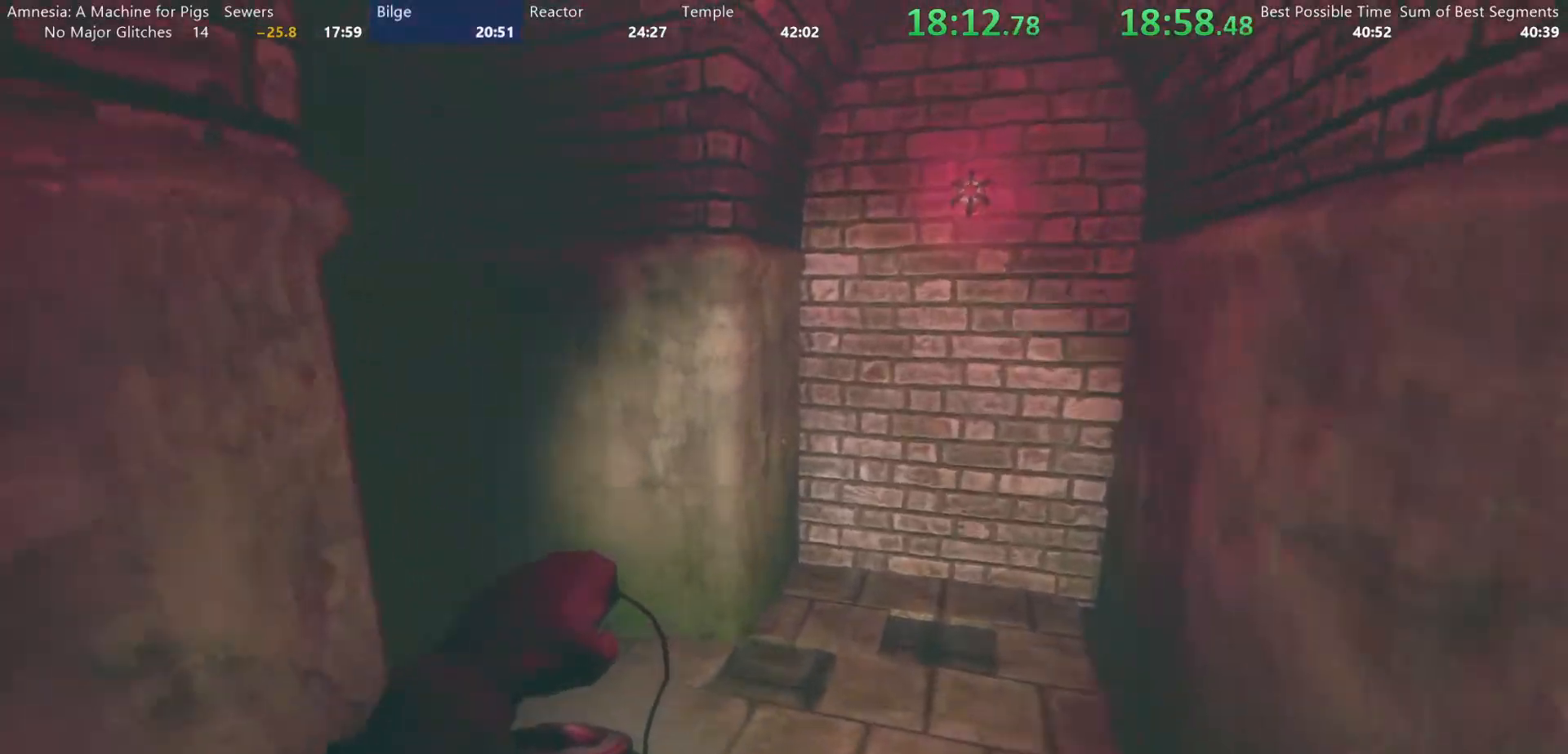
{"keys": ["shift", "w"], "mouse": [], "events": []}
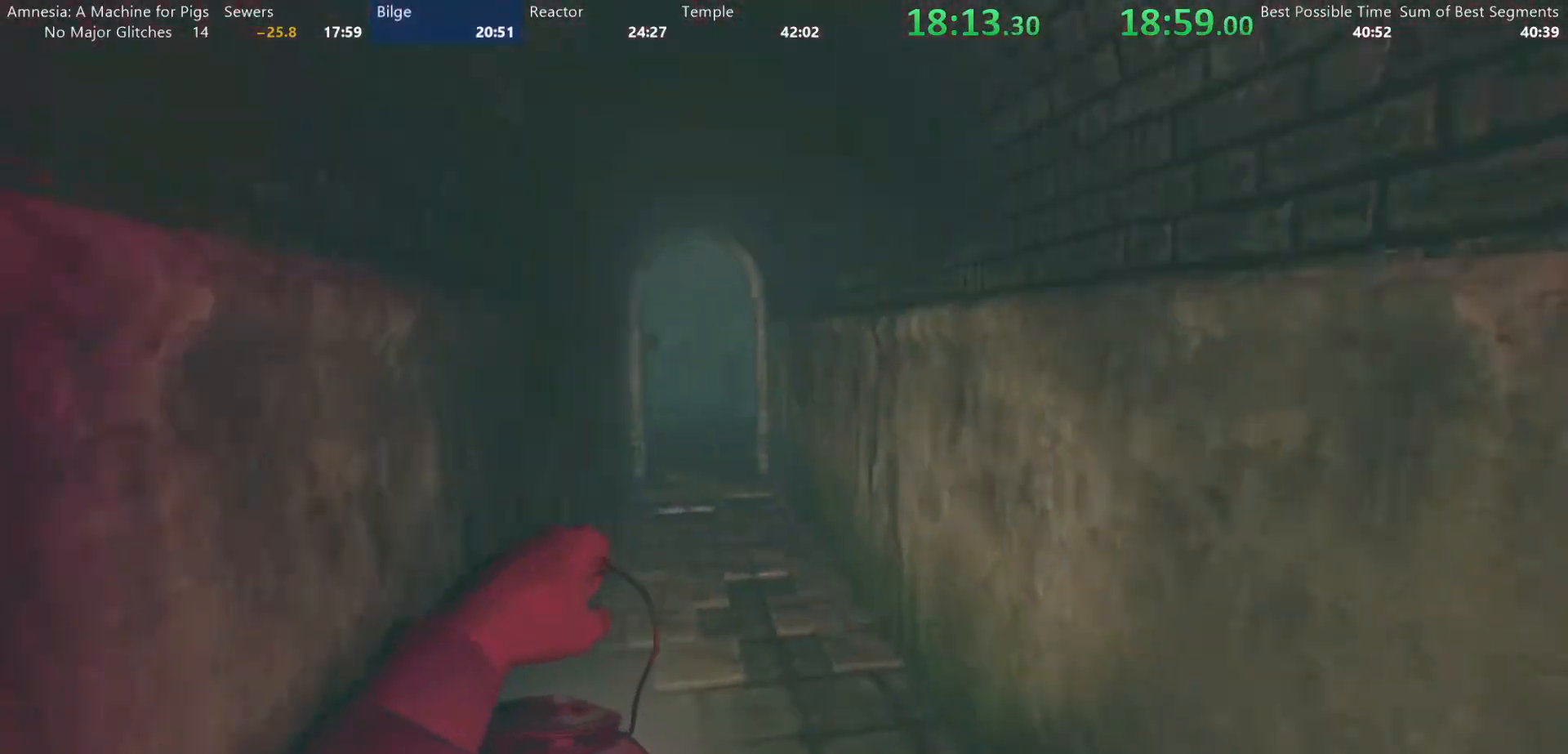
{"keys": ["shift", "w"], "mouse": [], "events": []}
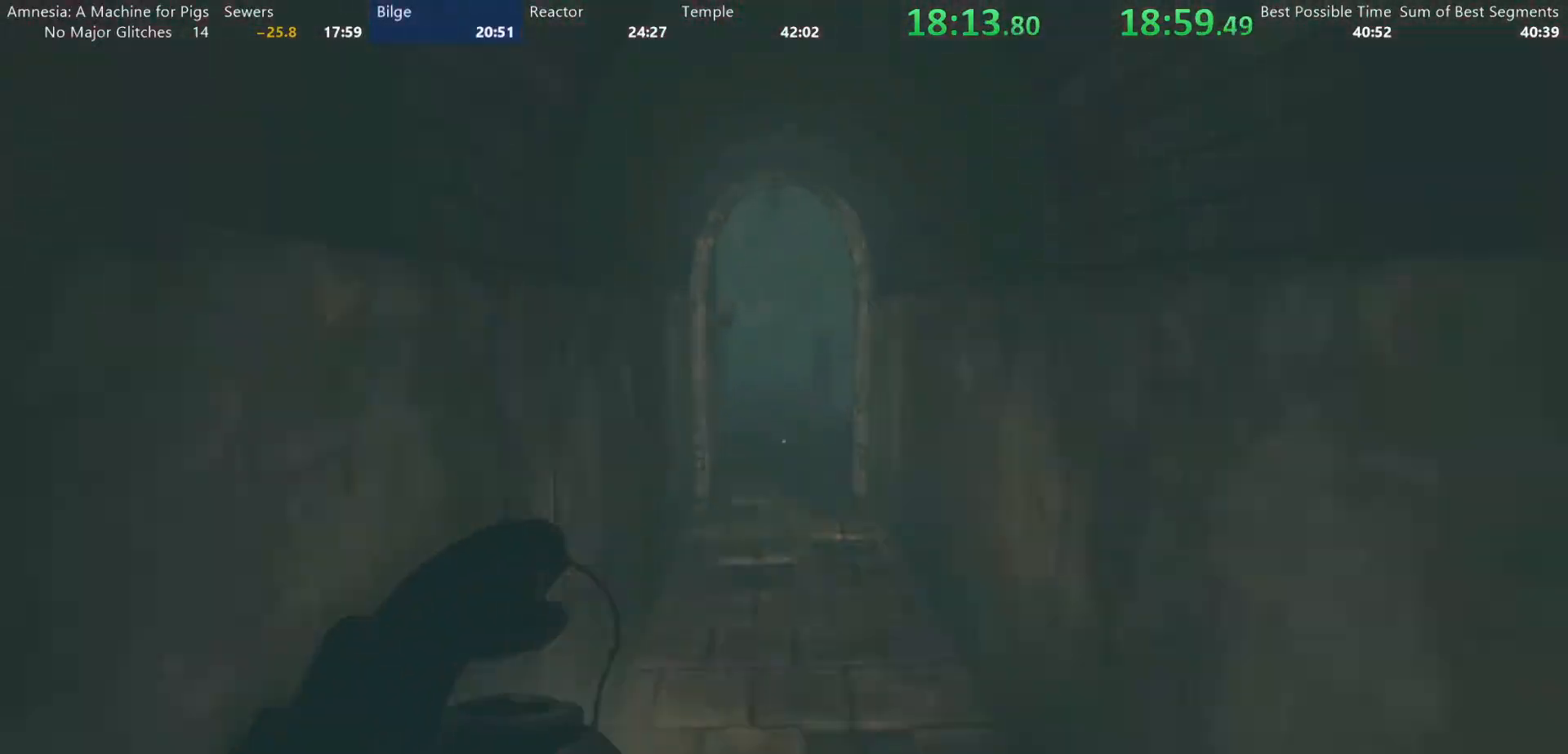
{"keys": ["shift", "w"], "mouse": [], "events": []}
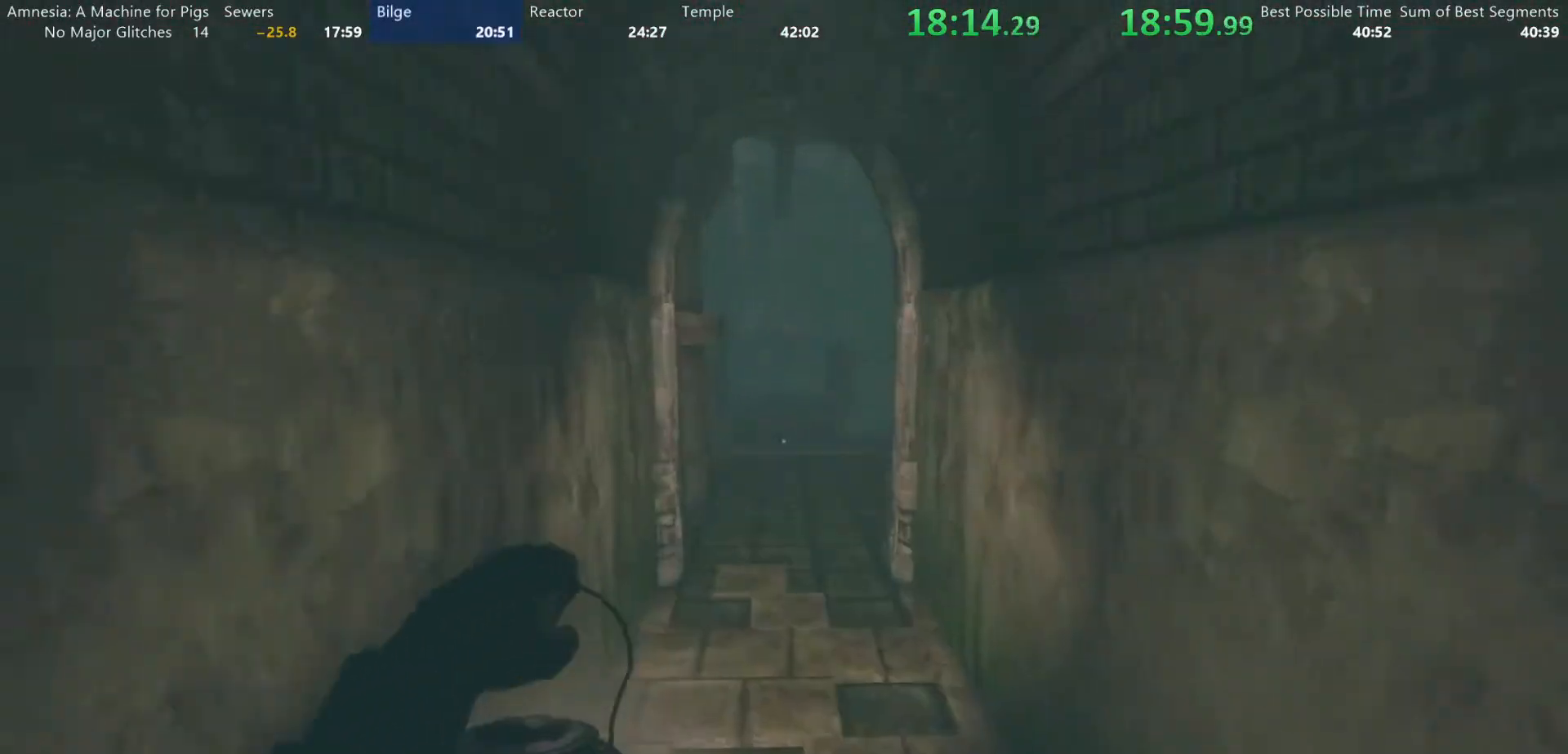
{"keys": ["shift", "w"], "mouse": [], "events": []}
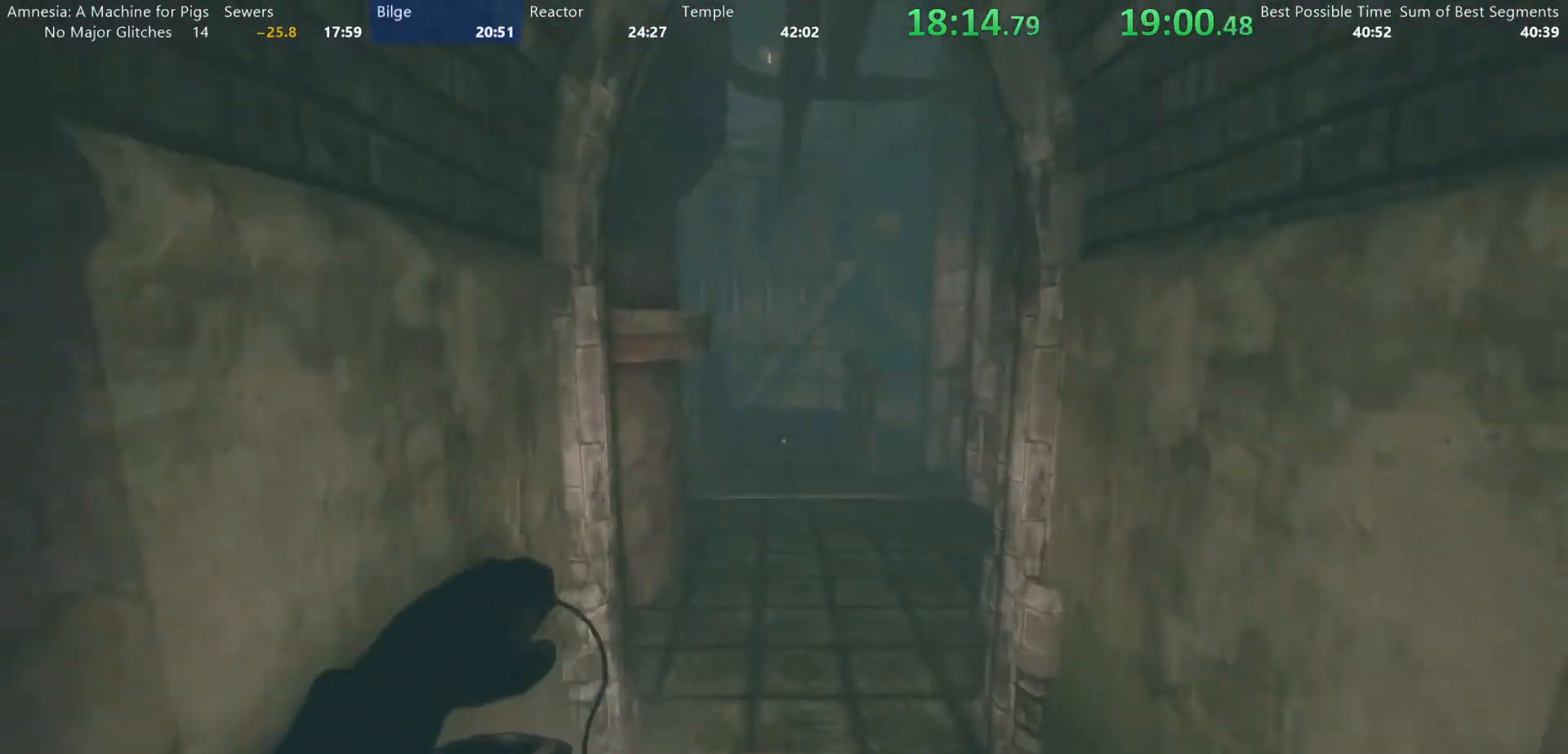
{"keys": ["shift", "w"], "mouse": [], "events": []}
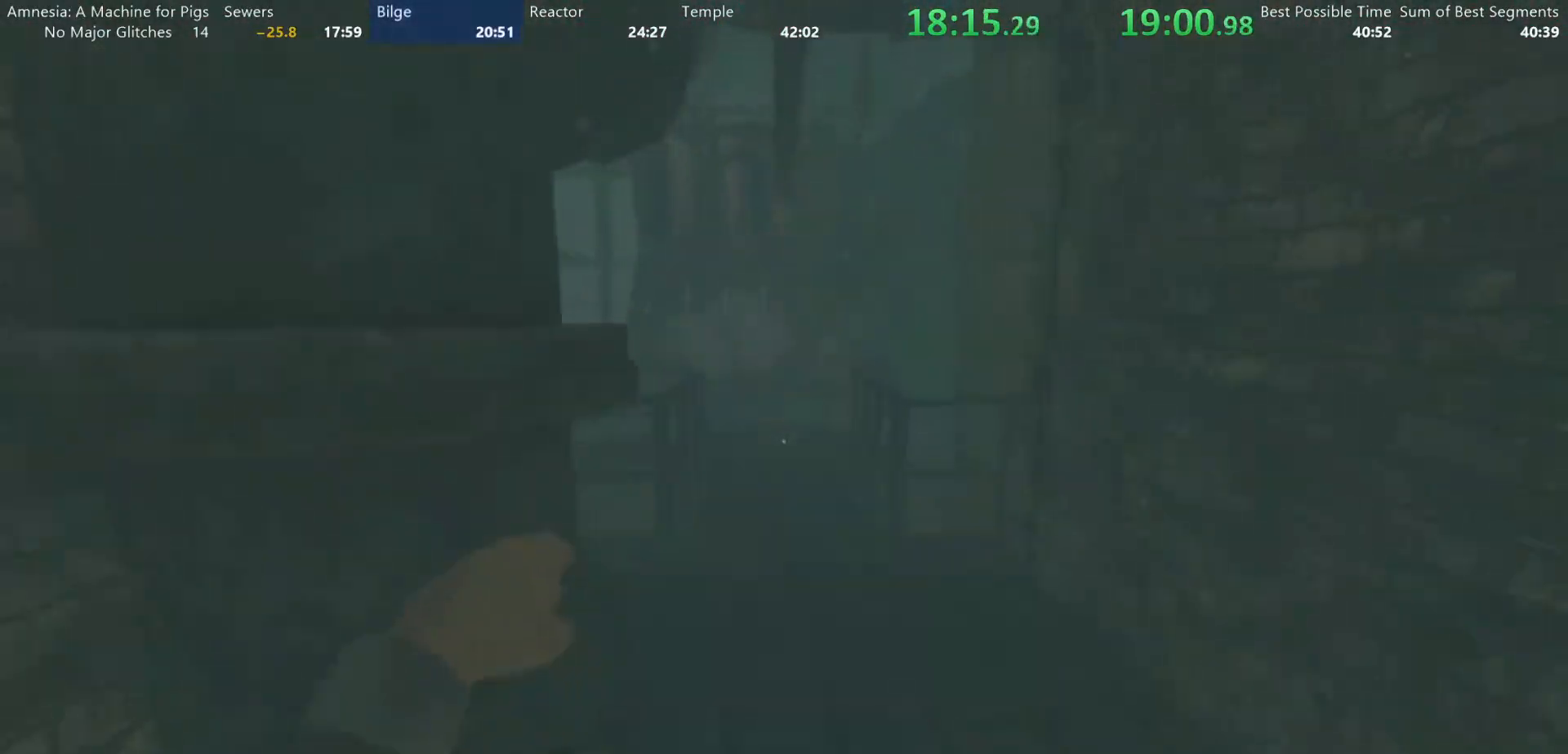
{"keys": ["shift", "w"], "mouse": [], "events": []}
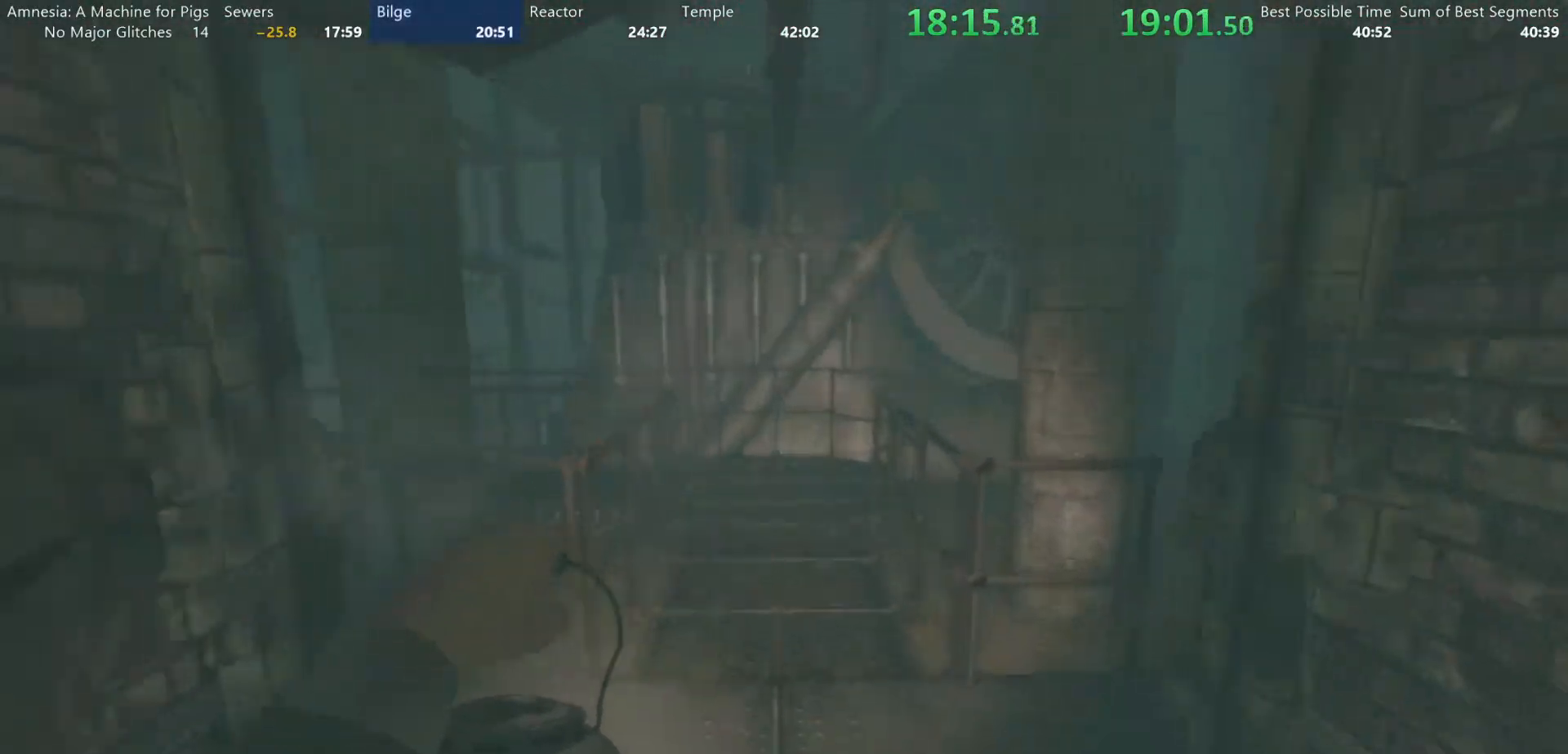
{"keys": ["shift", "w"], "mouse": [], "events": []}
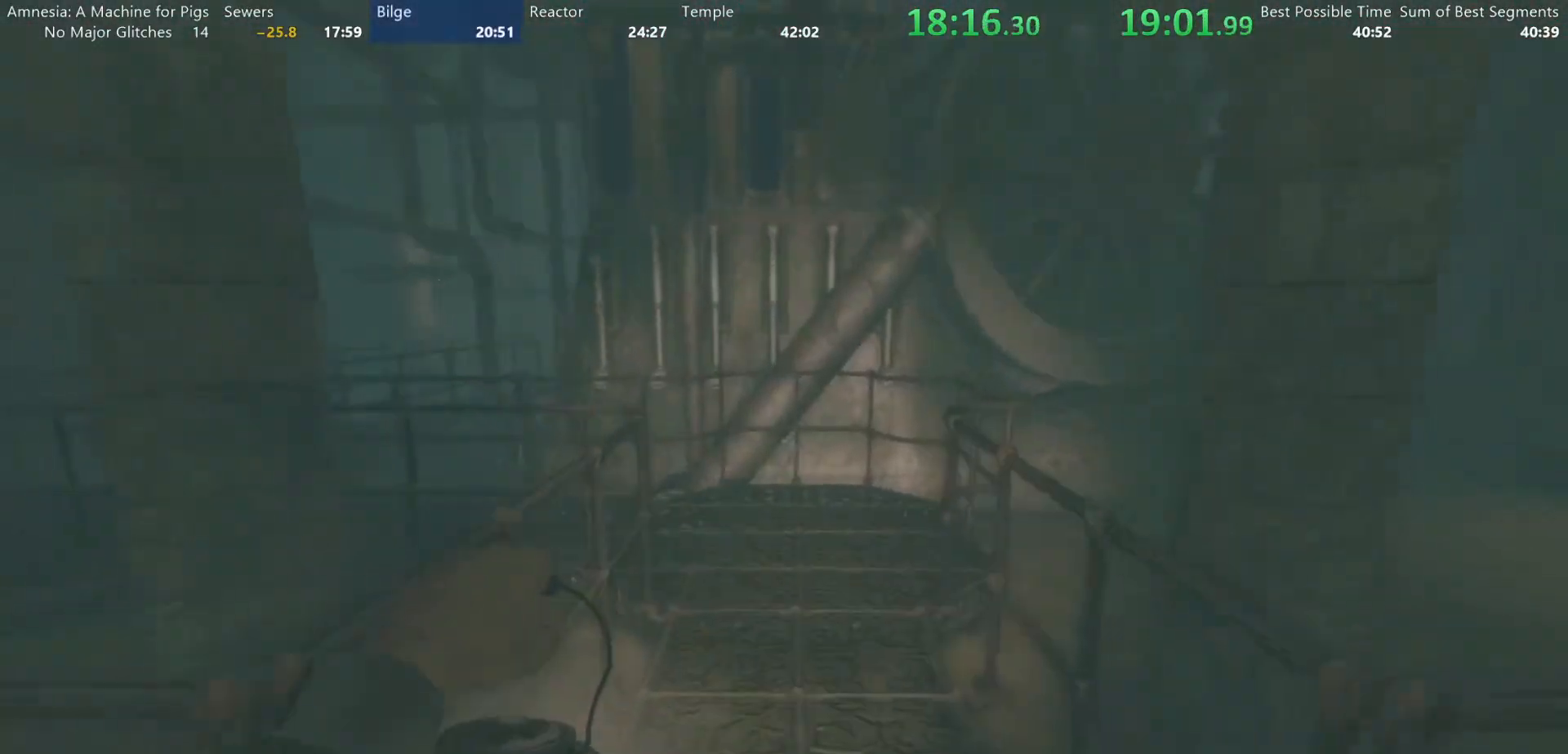
{"keys": ["shift", "w"], "mouse": [], "events": []}
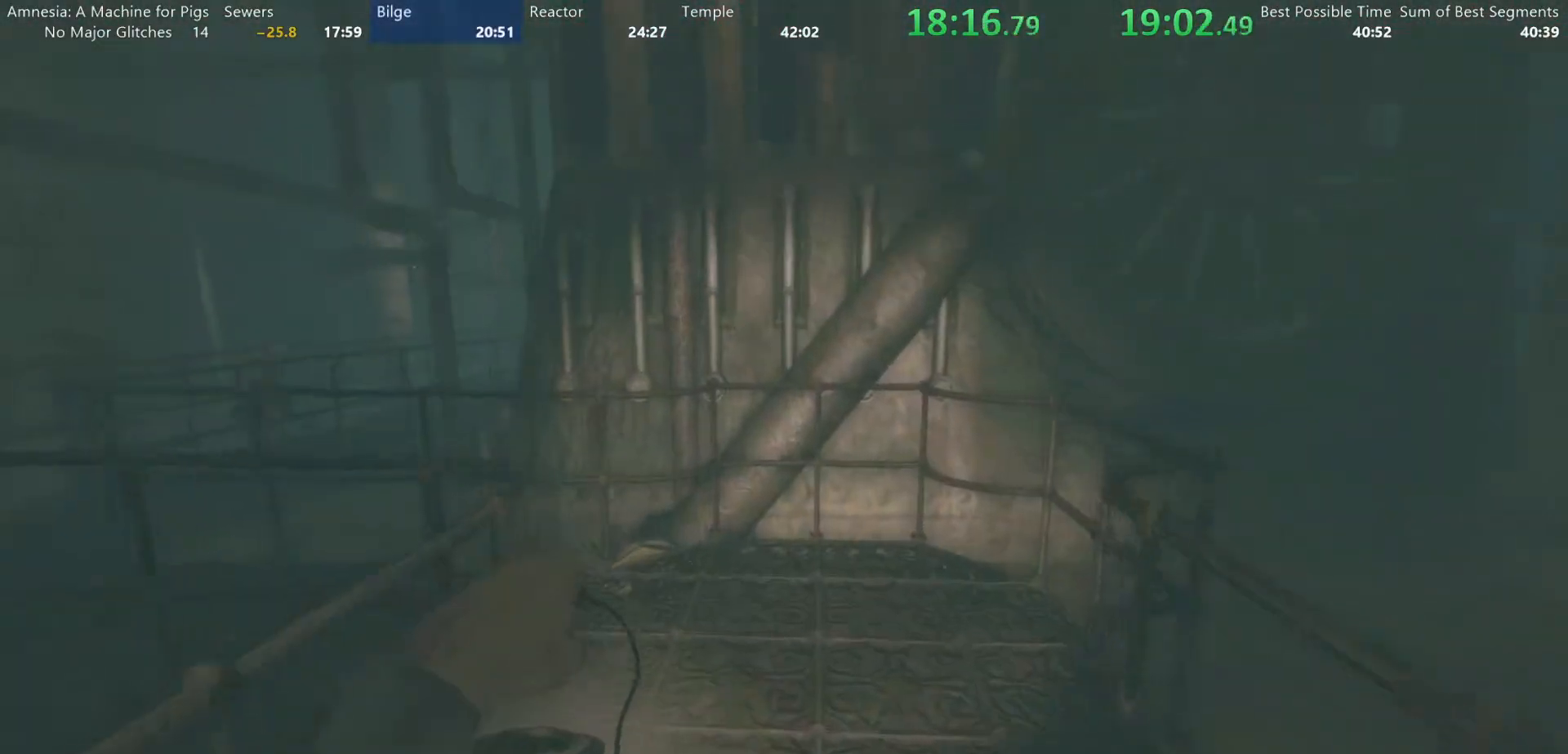
{"keys": ["shift", "w"], "mouse": [], "events": []}
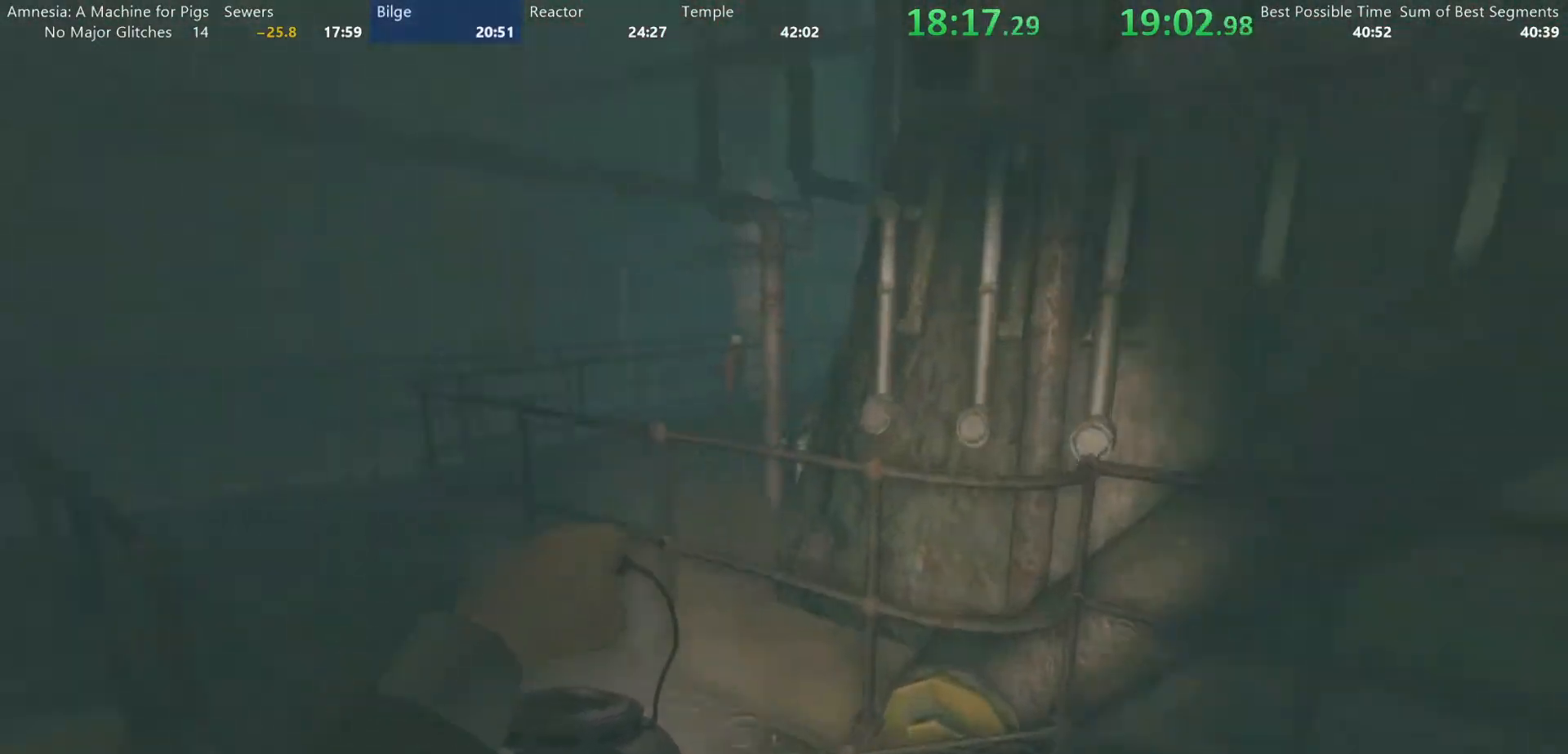
{"keys": ["shift", "w"], "mouse": [], "events": []}
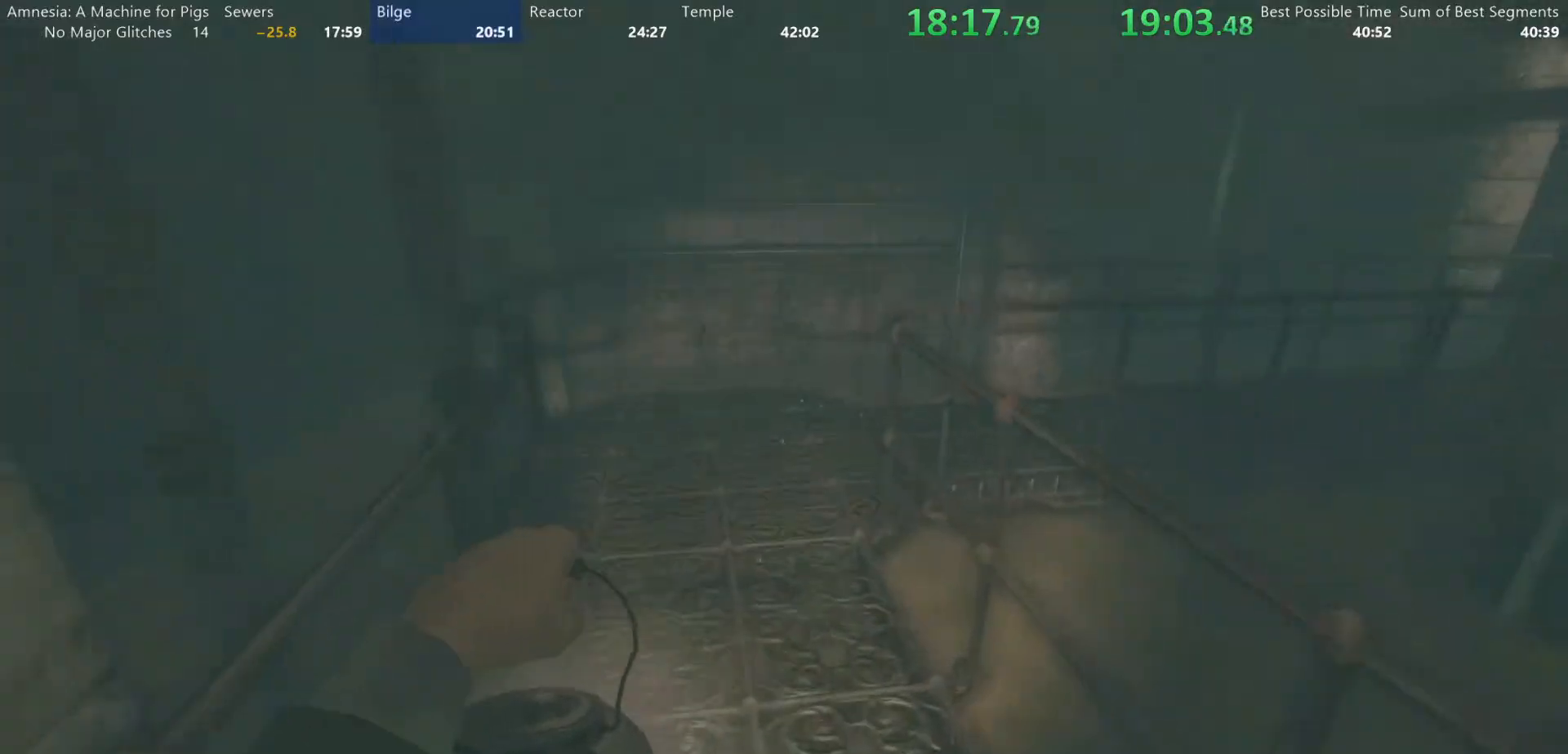
{"keys": ["shift", "w"], "mouse": [], "events": []}
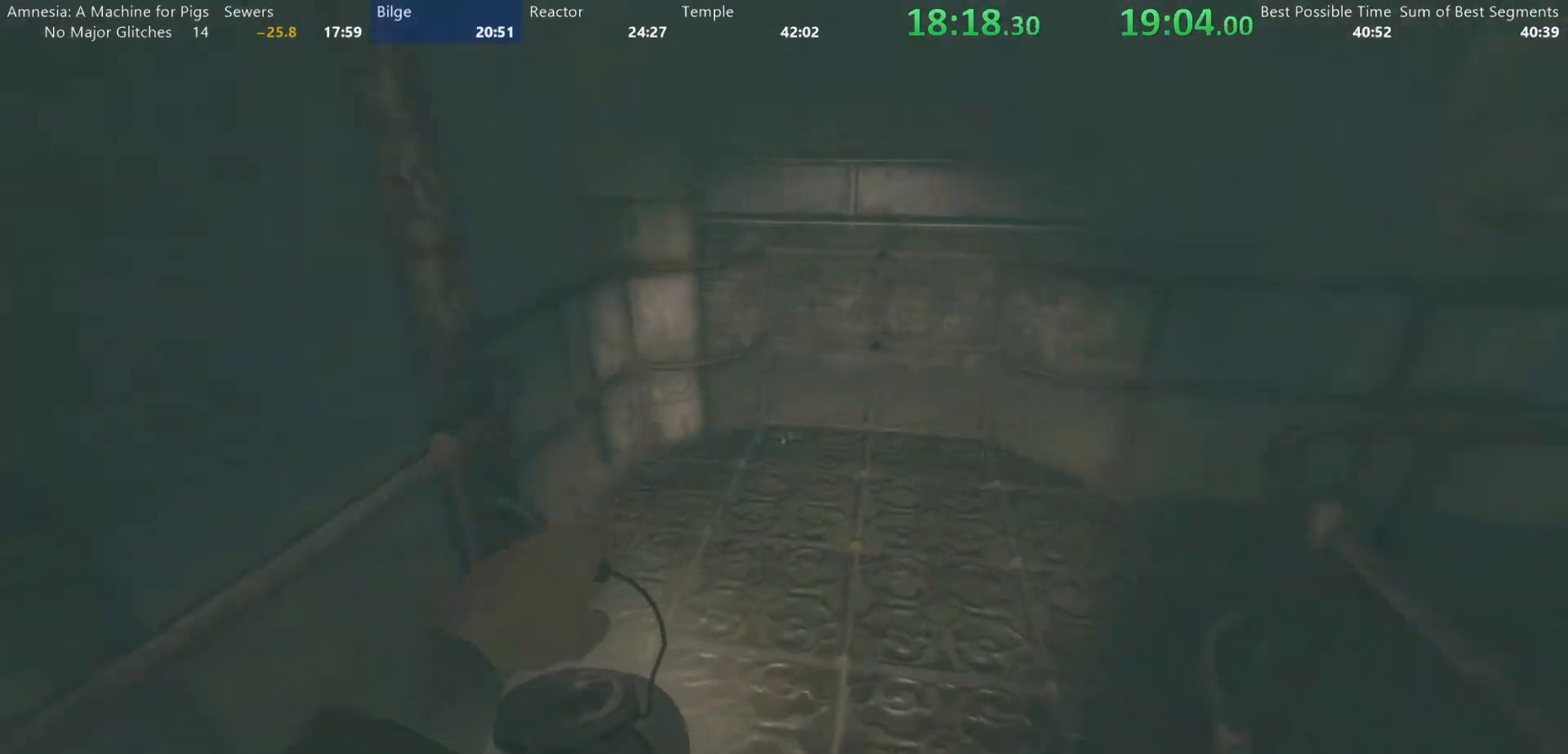
{"keys": ["shift", "w"], "mouse": [], "events": []}